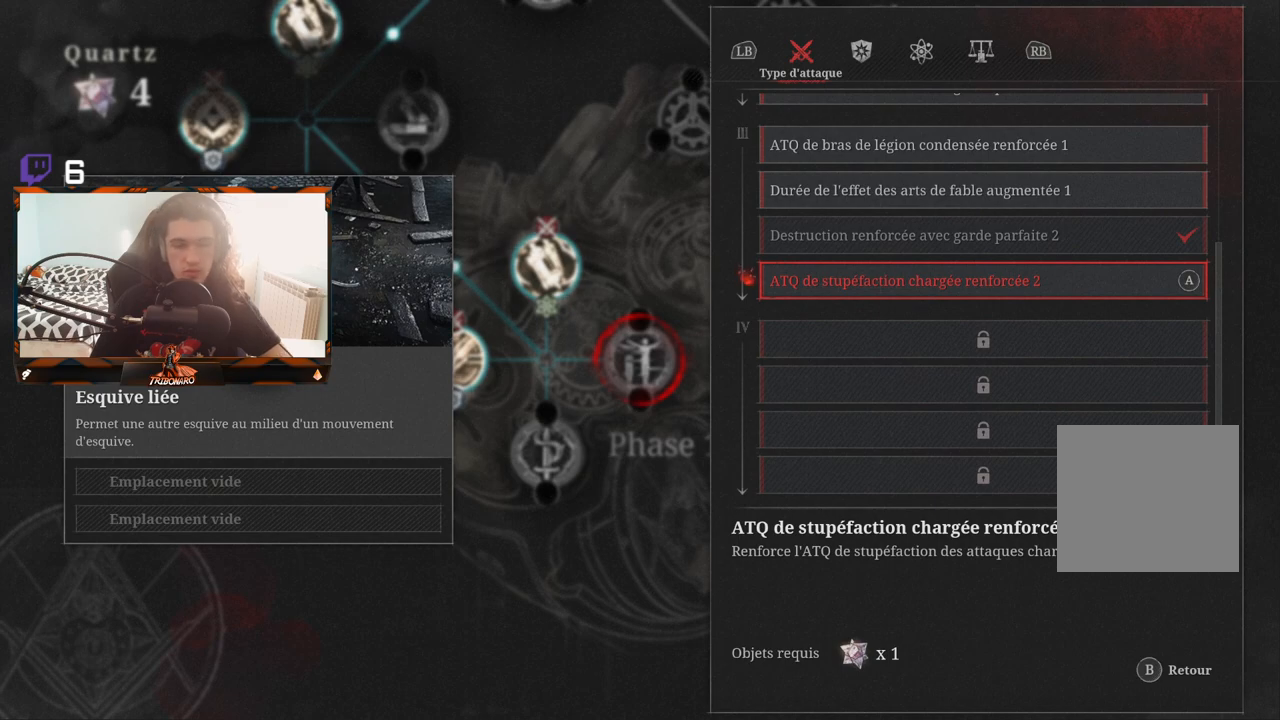
Gameplay with a controller (Xbox layout); each line is a JSON object with the inputs held at the frame after it. "events" lists button and stick changes between this image and that frame as [ms after this image, input, new state], when the widget could be followed in between.
{"buttons": [], "left_stick": "center", "right_stick": "center", "events": []}
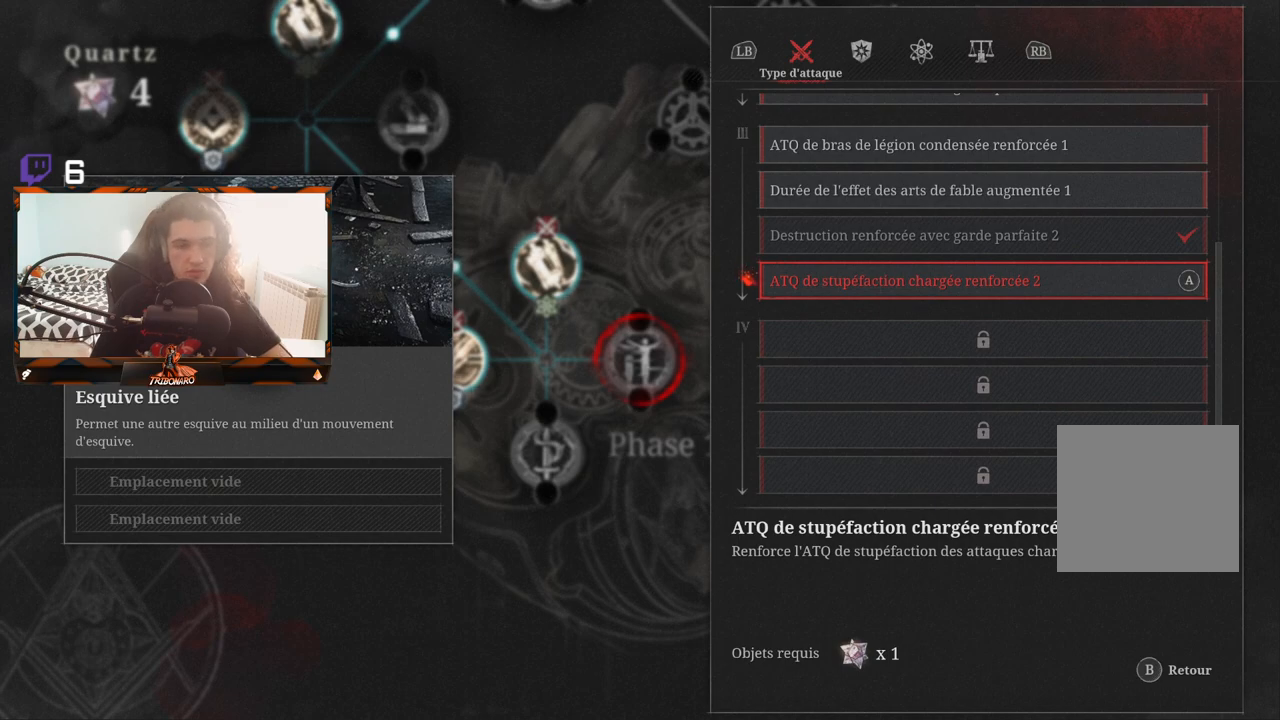
{"buttons": [], "left_stick": "center", "right_stick": "center", "events": []}
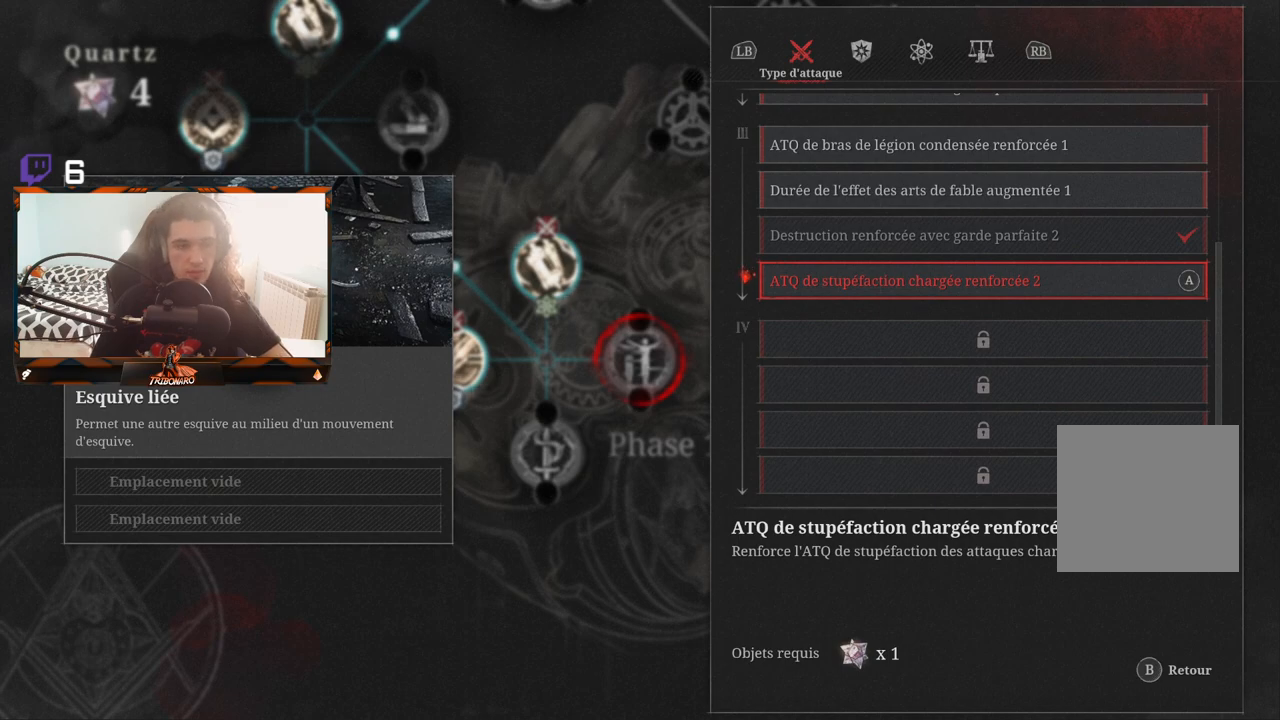
{"buttons": [], "left_stick": "center", "right_stick": "center", "events": []}
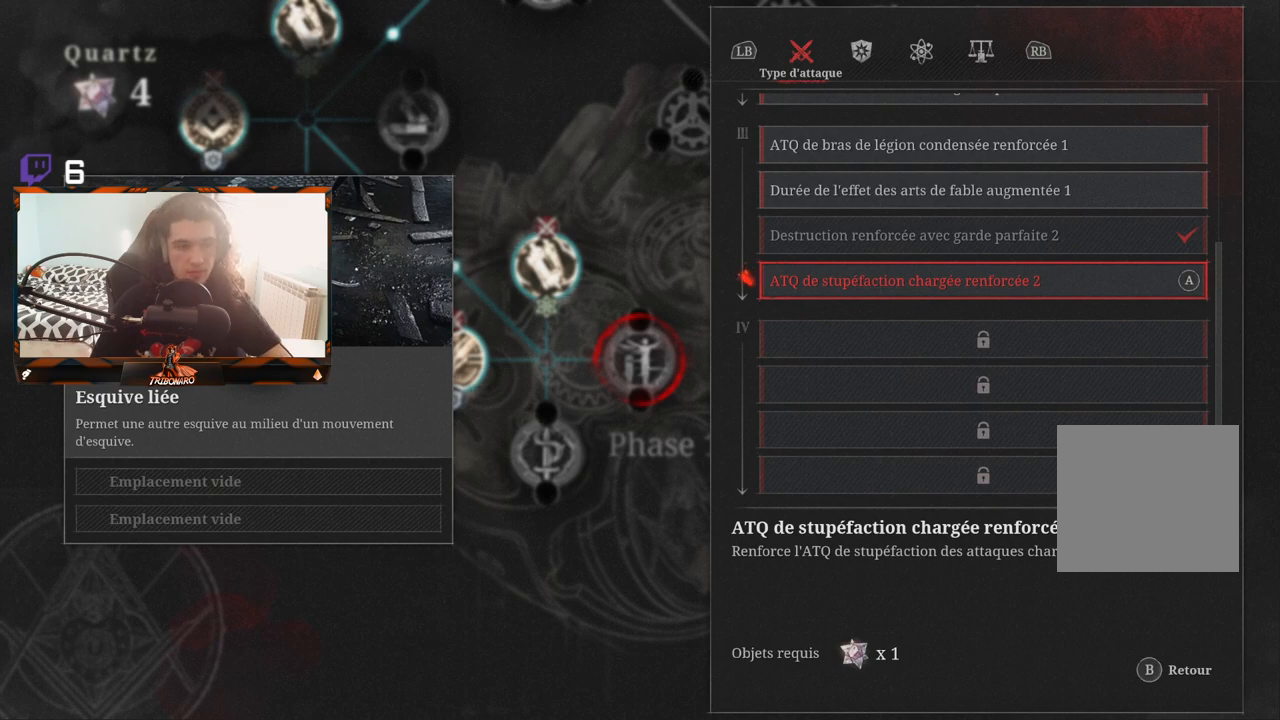
{"buttons": [], "left_stick": "center", "right_stick": "center", "events": []}
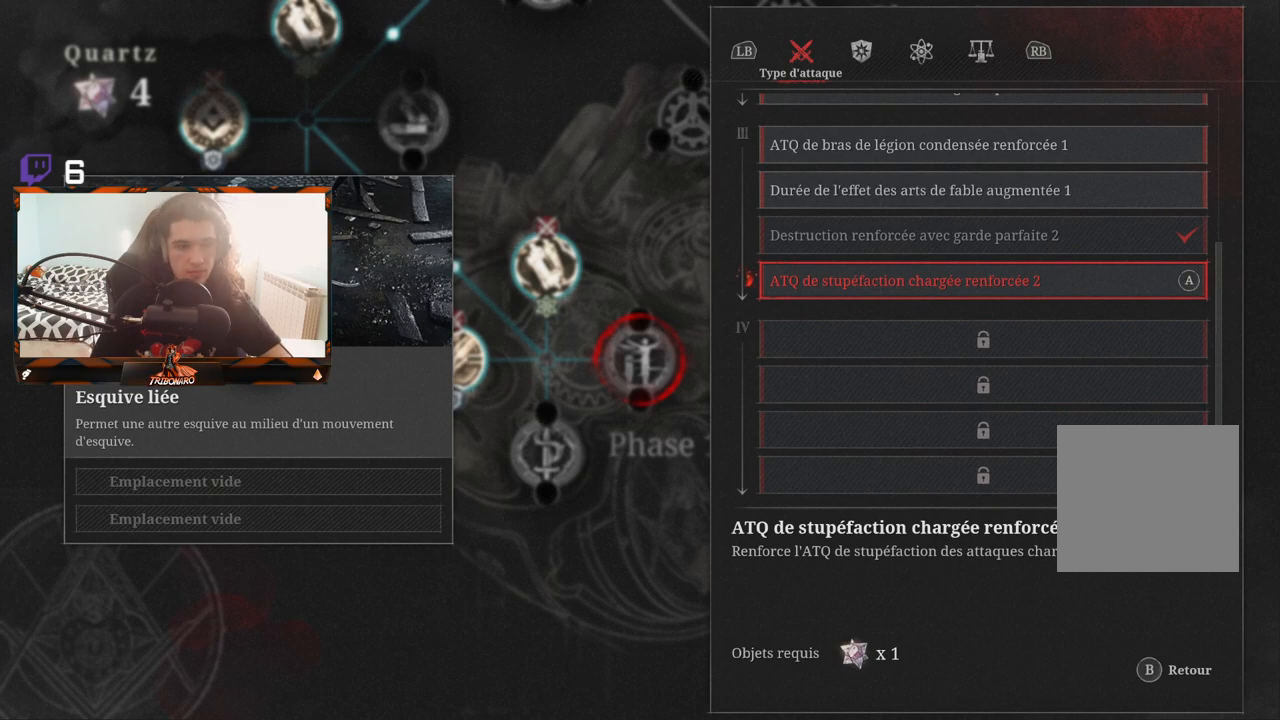
{"buttons": [], "left_stick": "center", "right_stick": "center", "events": []}
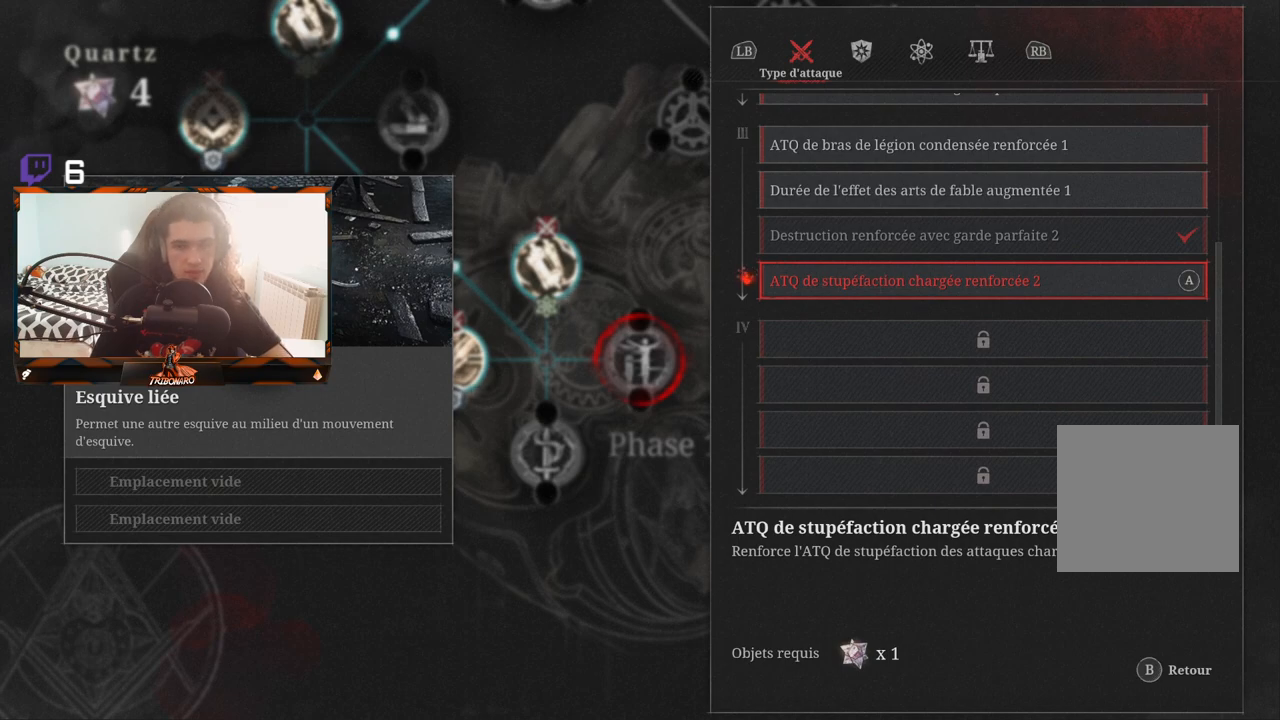
{"buttons": [], "left_stick": "center", "right_stick": "center", "events": [[217, "A", "down"], [300, "A", "up"]]}
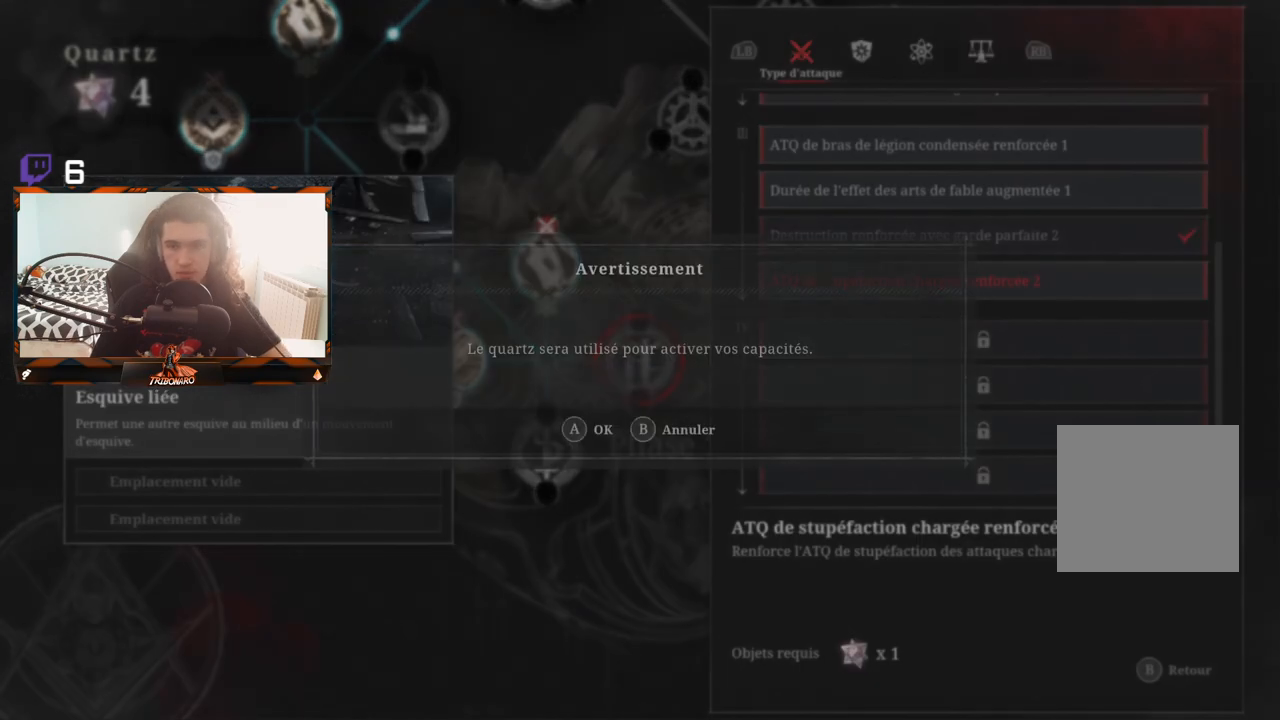
{"buttons": ["A"], "left_stick": "center", "right_stick": "center", "events": [[433, "A", "down"]]}
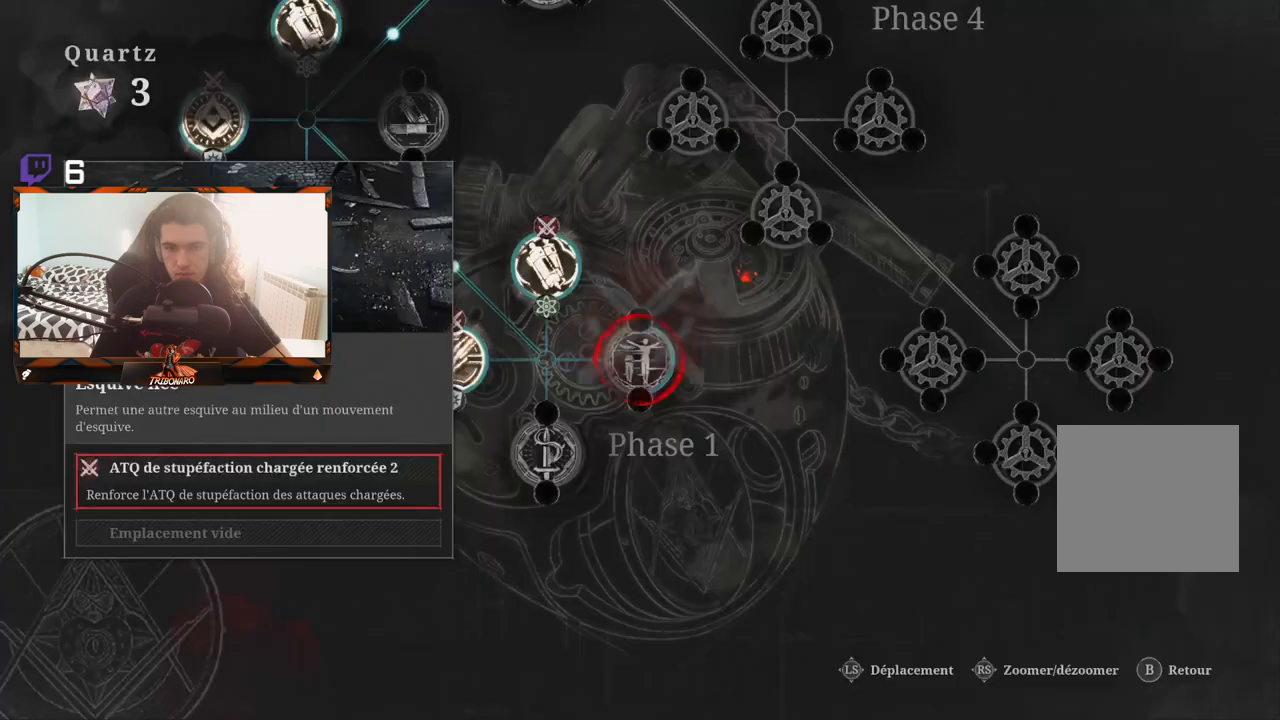
{"buttons": [], "left_stick": "center", "right_stick": "center", "events": [[17, "A", "up"]]}
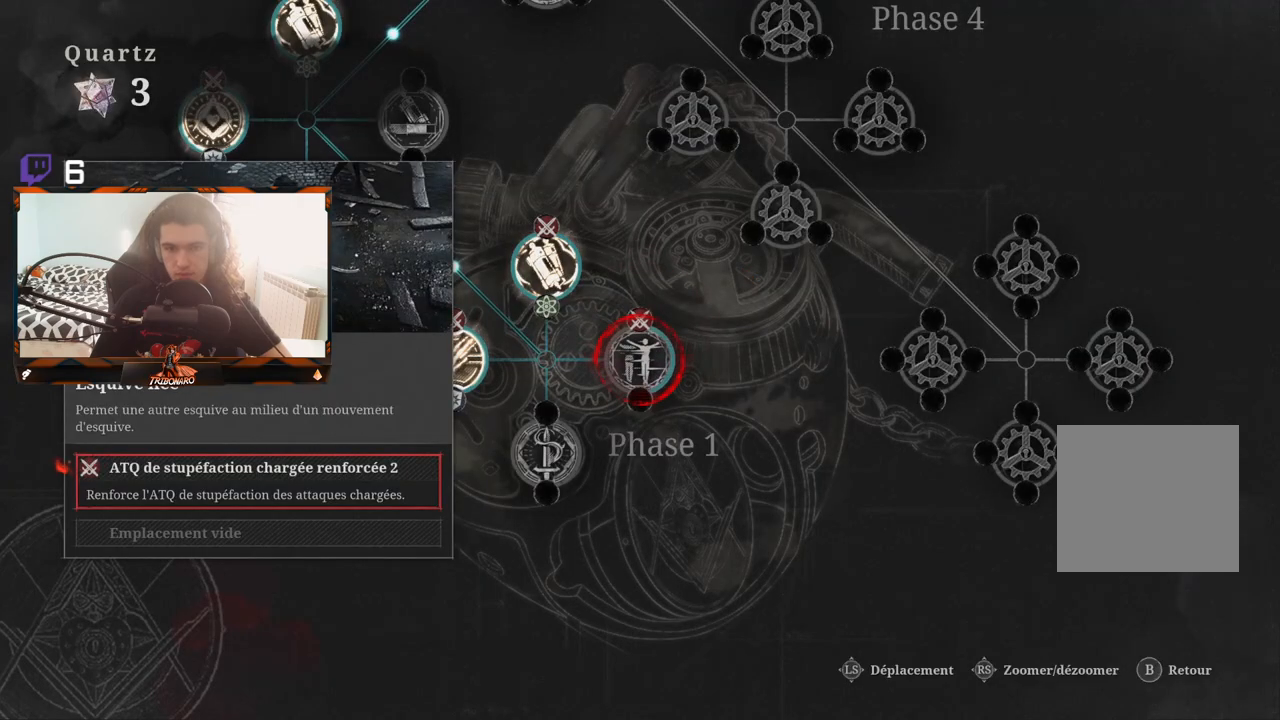
{"buttons": ["DPAD_DOWN"], "left_stick": "center", "right_stick": "center", "events": [[483, "DPAD_DOWN", "down"]]}
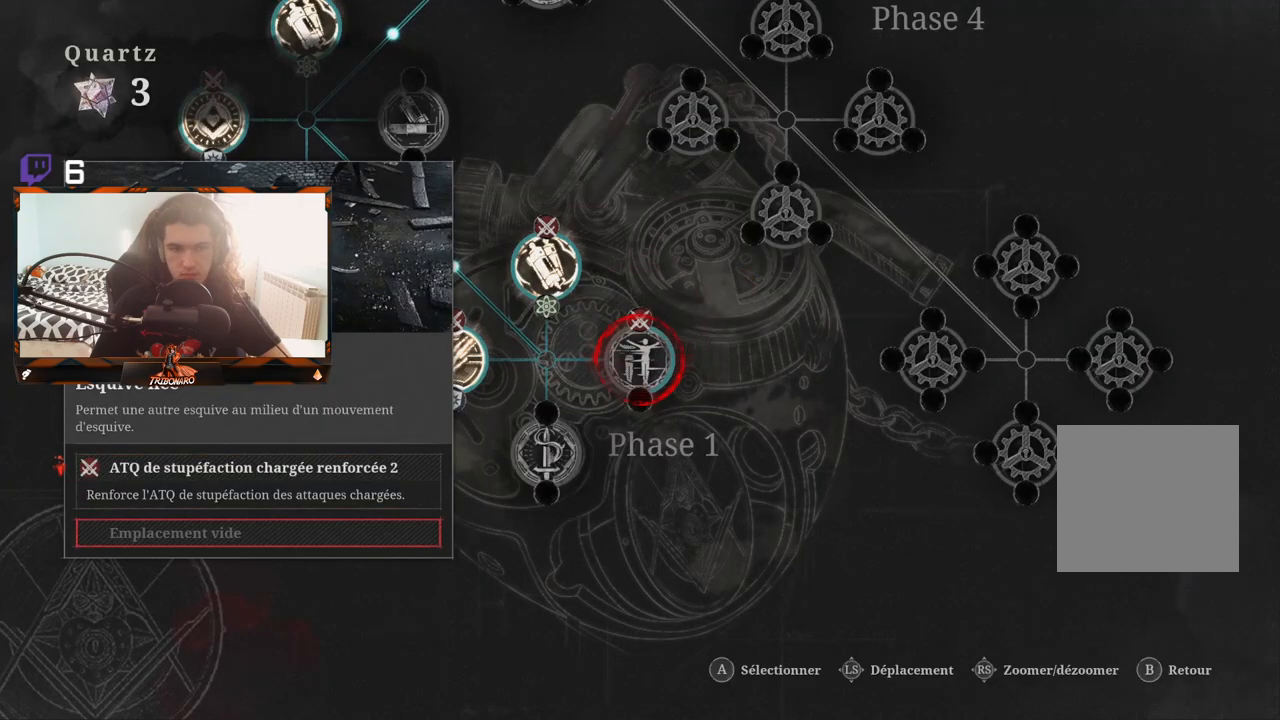
{"buttons": [], "left_stick": "center", "right_stick": "center", "events": [[83, "DPAD_DOWN", "up"], [167, "A", "down"], [317, "A", "up"]]}
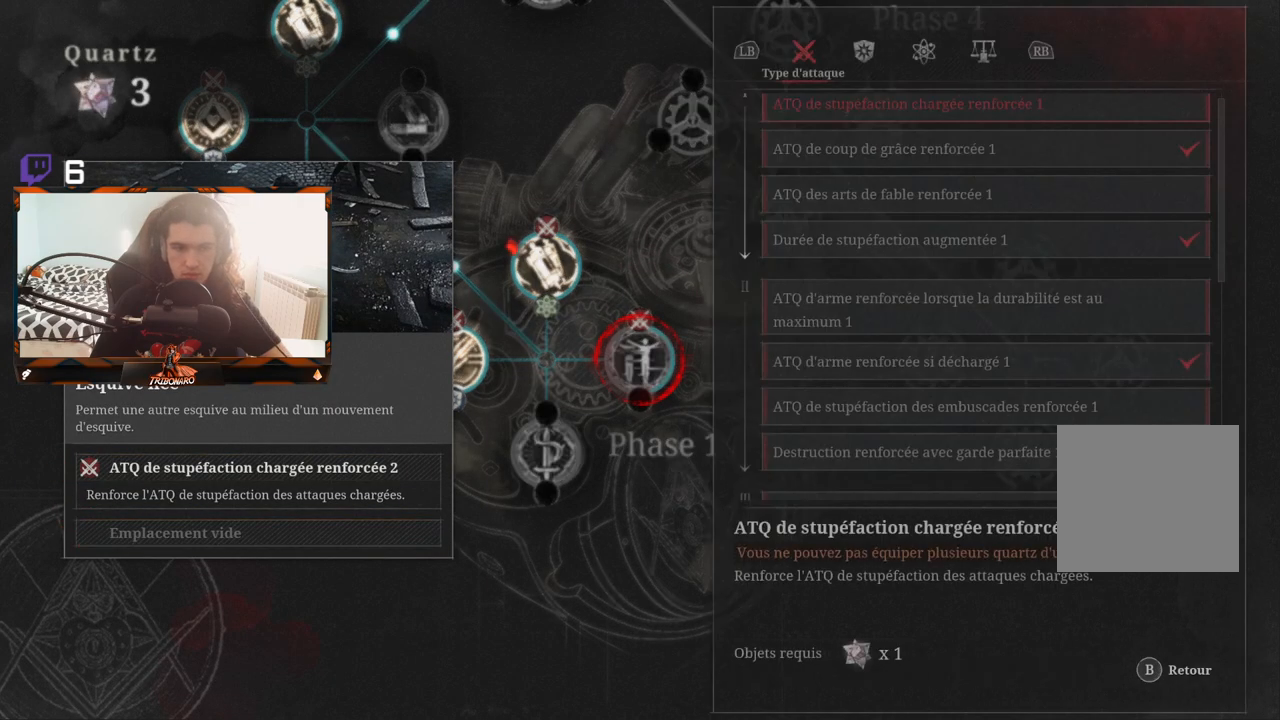
{"buttons": ["R1"], "left_stick": "center", "right_stick": "center", "events": [[467, "R1", "down"]]}
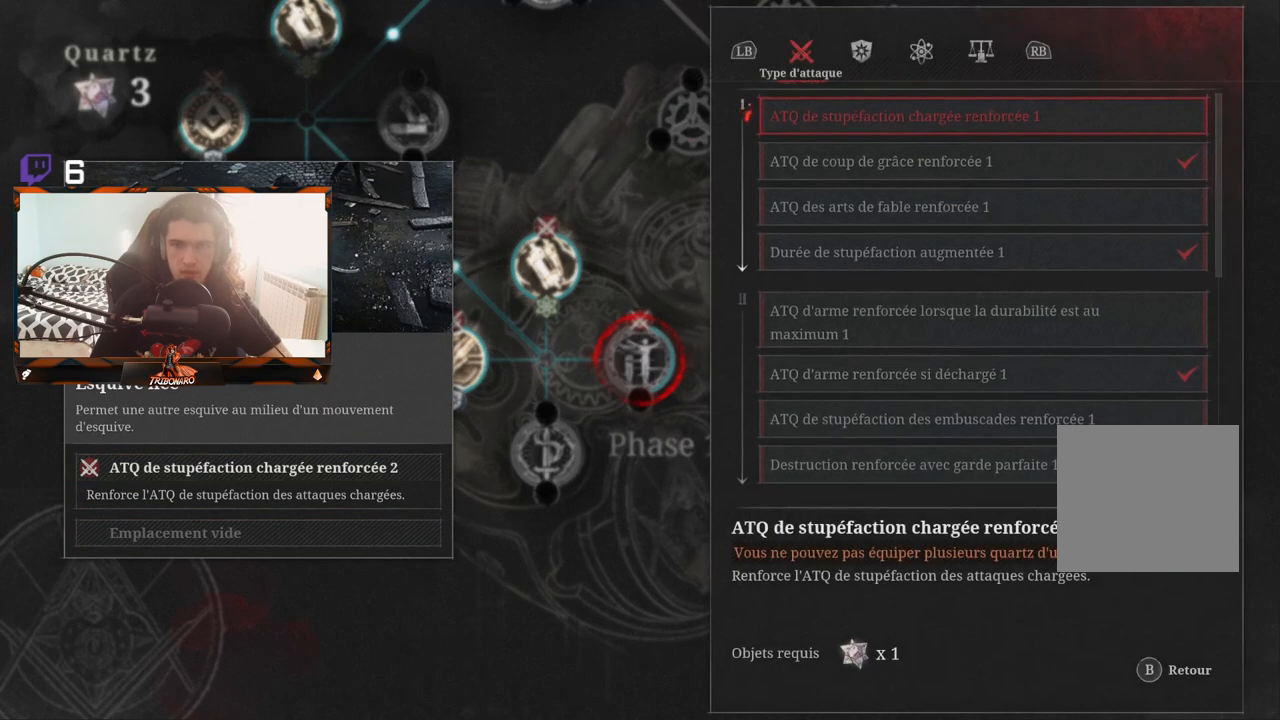
{"buttons": [], "left_stick": "center", "right_stick": "center", "events": [[83, "R1", "up"], [167, "R1", "down"], [283, "R1", "up"]]}
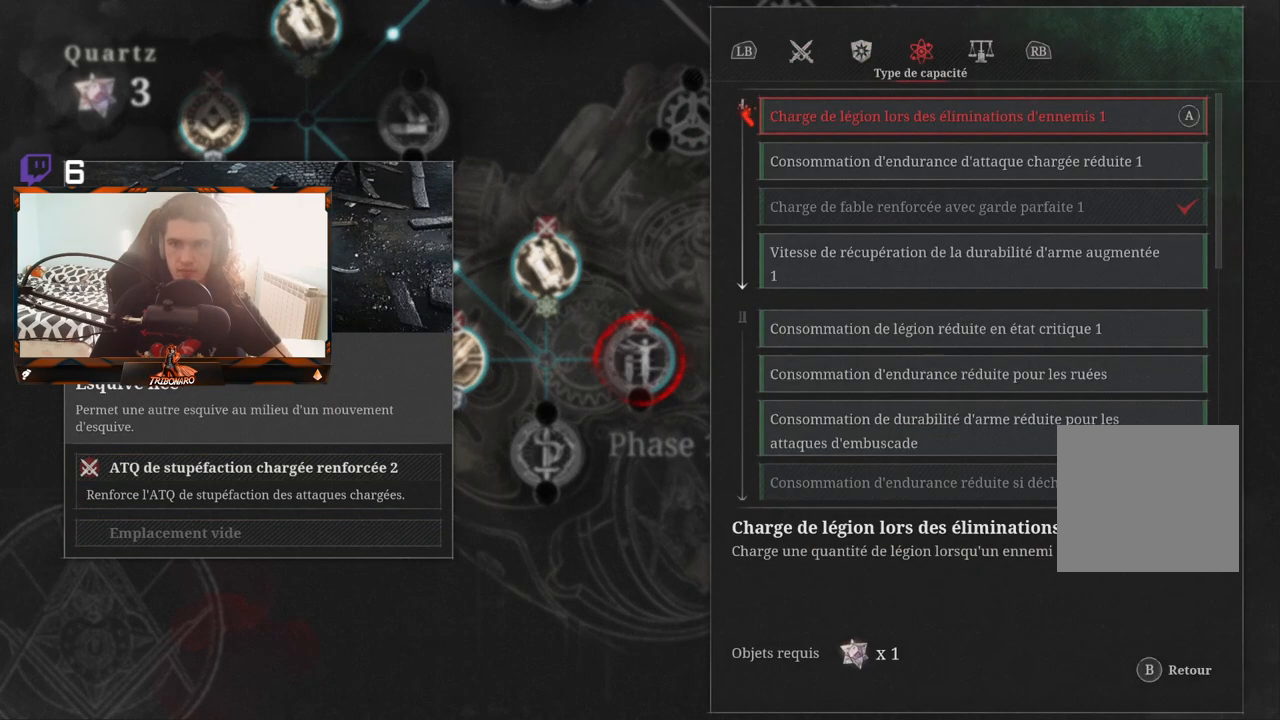
{"buttons": [], "left_stick": "center", "right_stick": "center", "events": []}
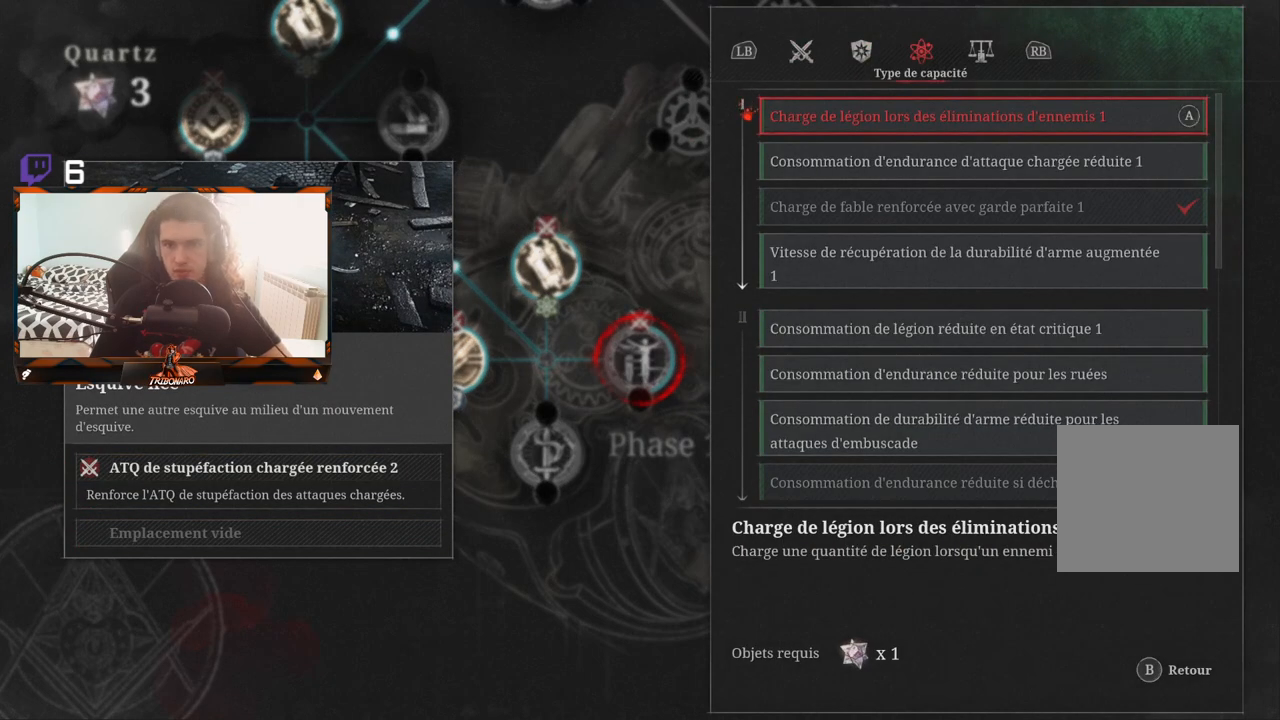
{"buttons": ["DPAD_DOWN"], "left_stick": "center", "right_stick": "center", "events": [[383, "DPAD_DOWN", "down"]]}
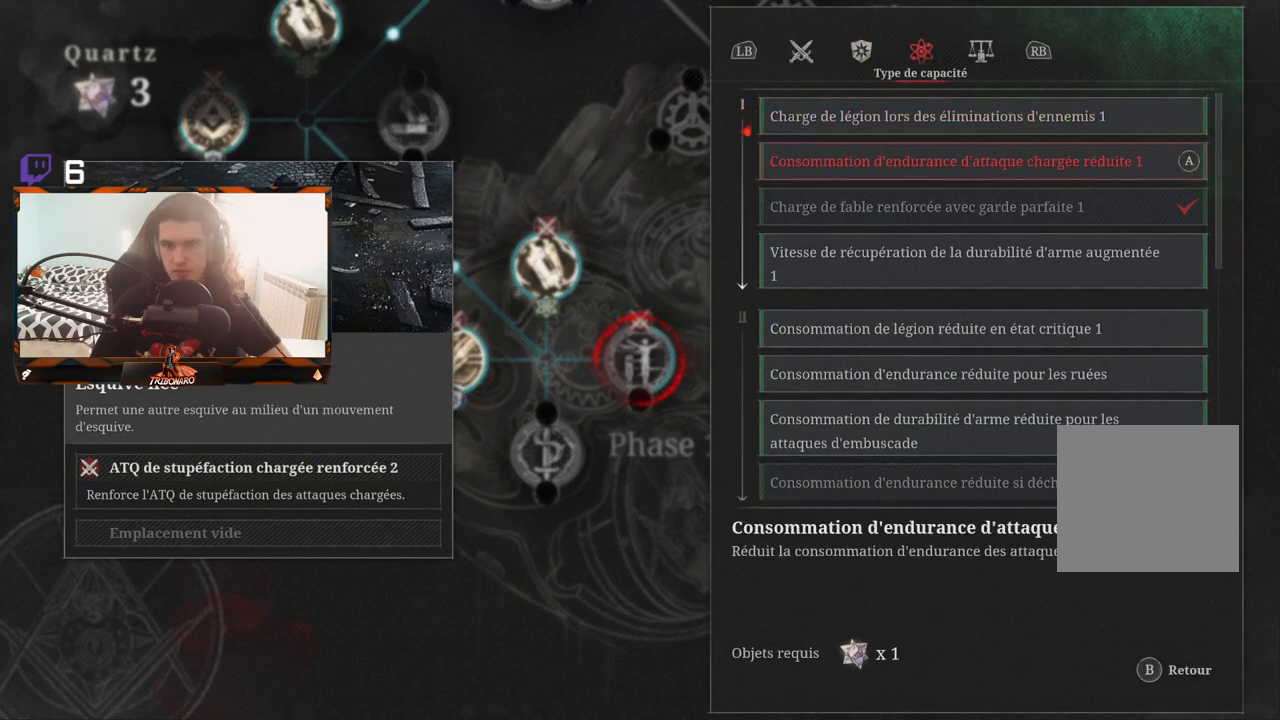
{"buttons": [], "left_stick": "center", "right_stick": "center", "events": [[17, "DPAD_DOWN", "up"], [200, "DPAD_DOWN", "down"], [283, "DPAD_DOWN", "up"]]}
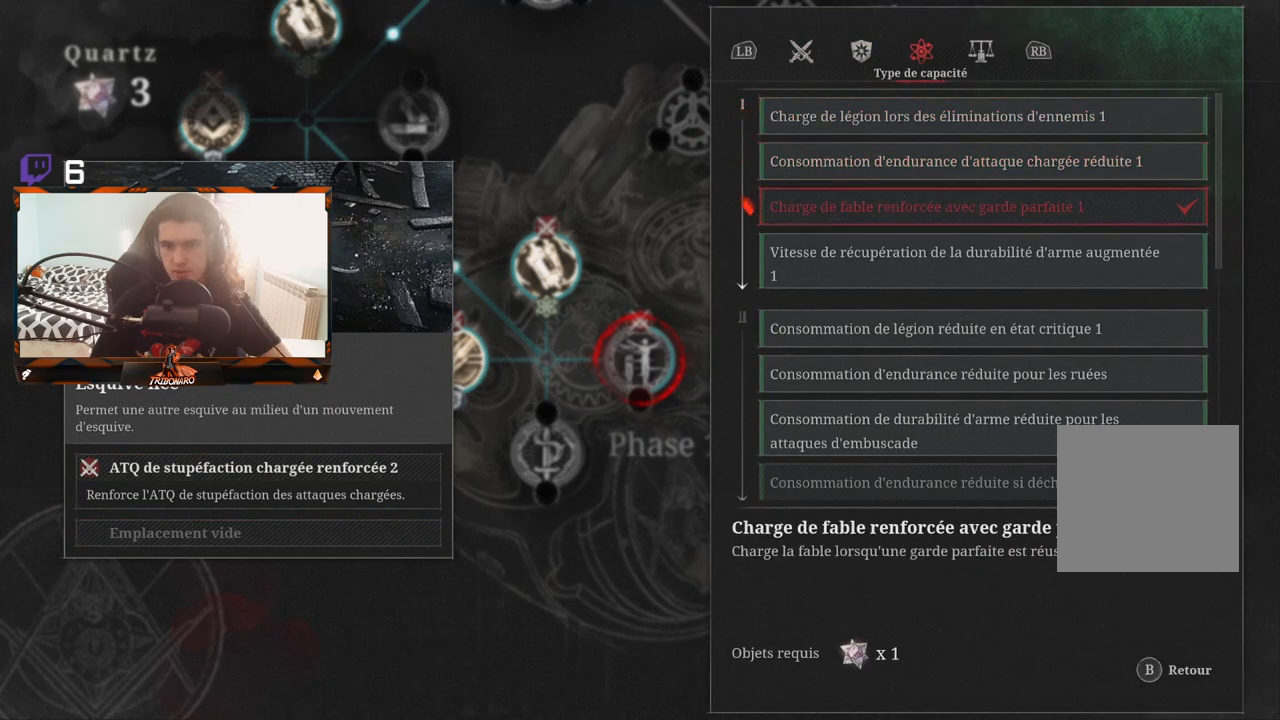
{"buttons": [], "left_stick": "center", "right_stick": "center", "events": [[83, "DPAD_DOWN", "down"], [183, "DPAD_DOWN", "up"]]}
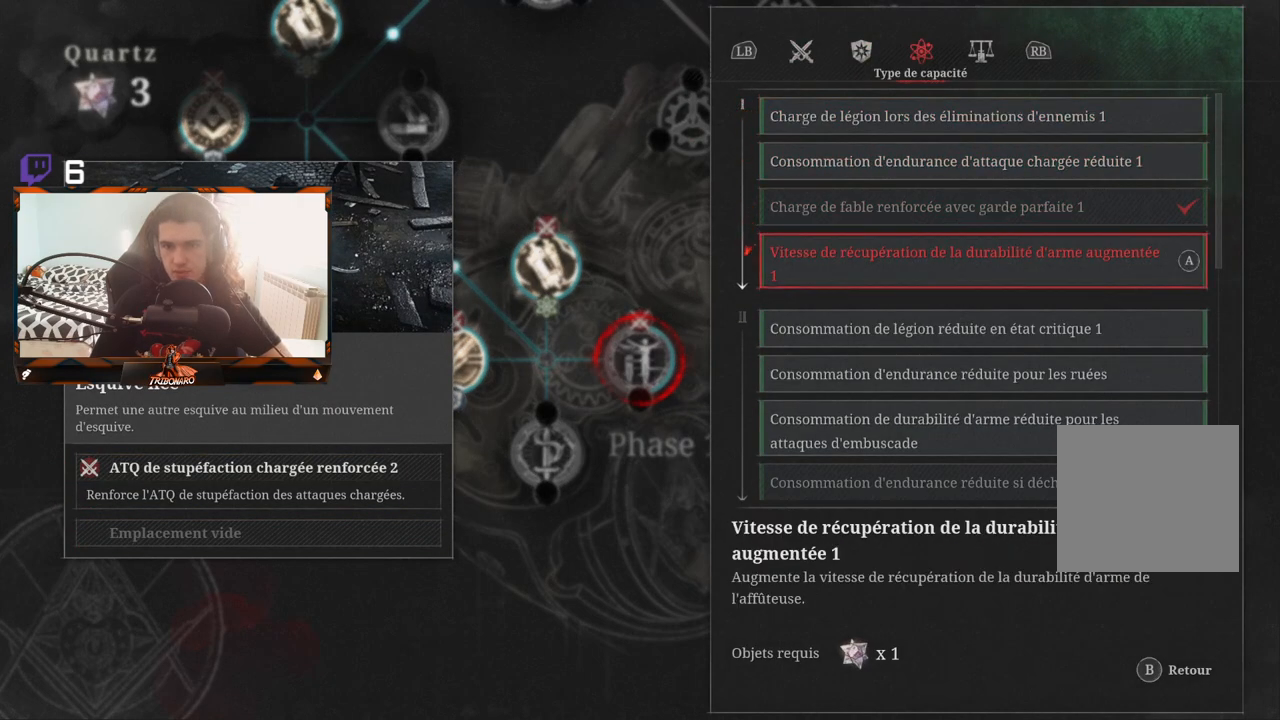
{"buttons": [], "left_stick": "center", "right_stick": "center", "events": []}
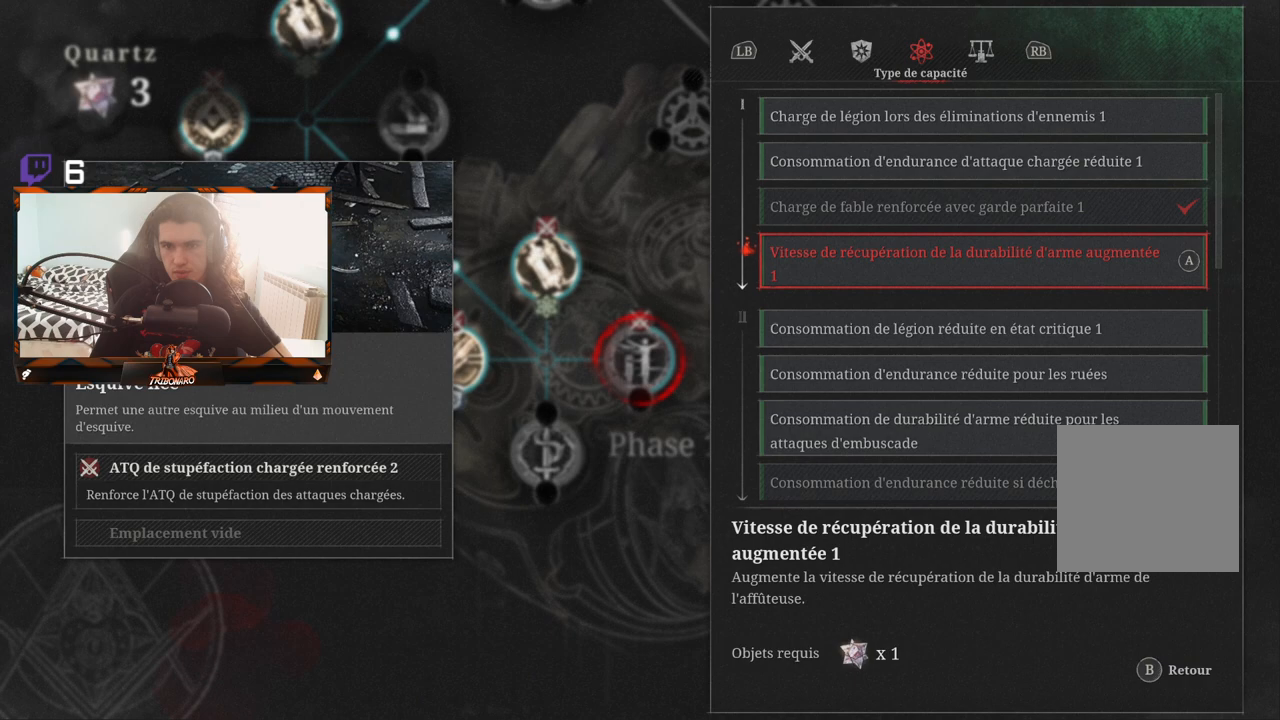
{"buttons": [], "left_stick": "center", "right_stick": "center", "events": []}
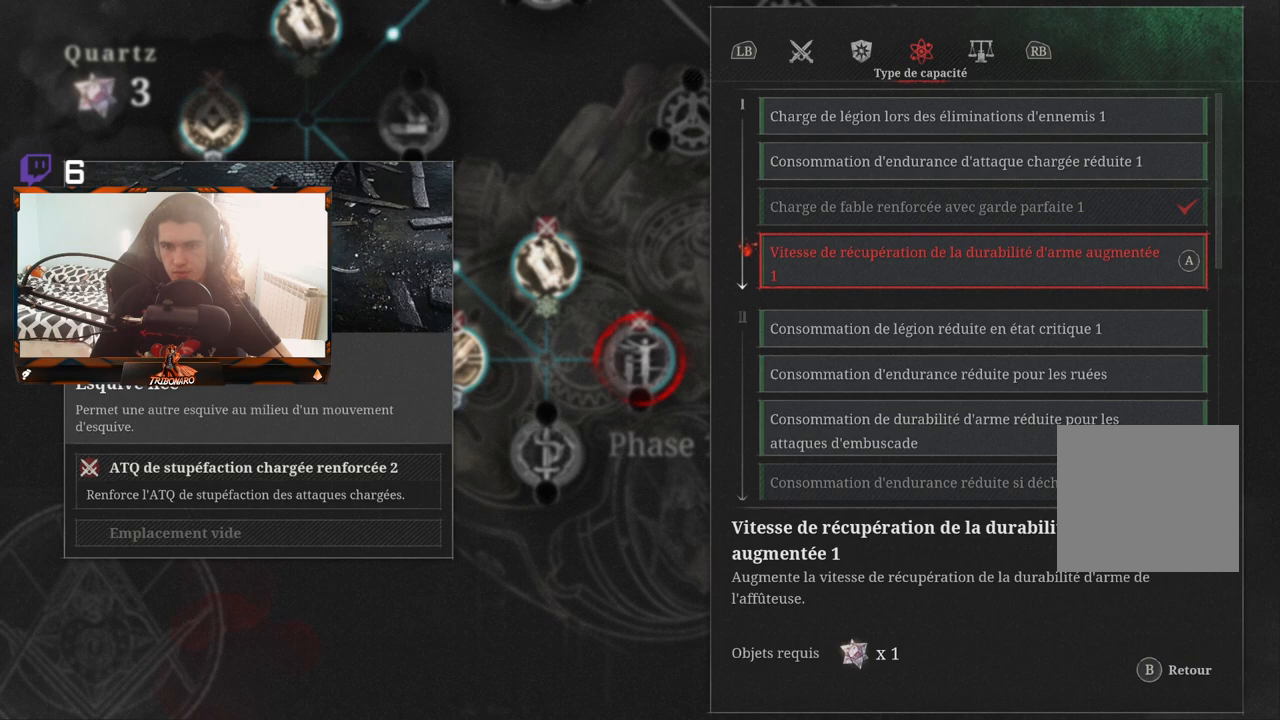
{"buttons": [], "left_stick": "center", "right_stick": "center", "events": []}
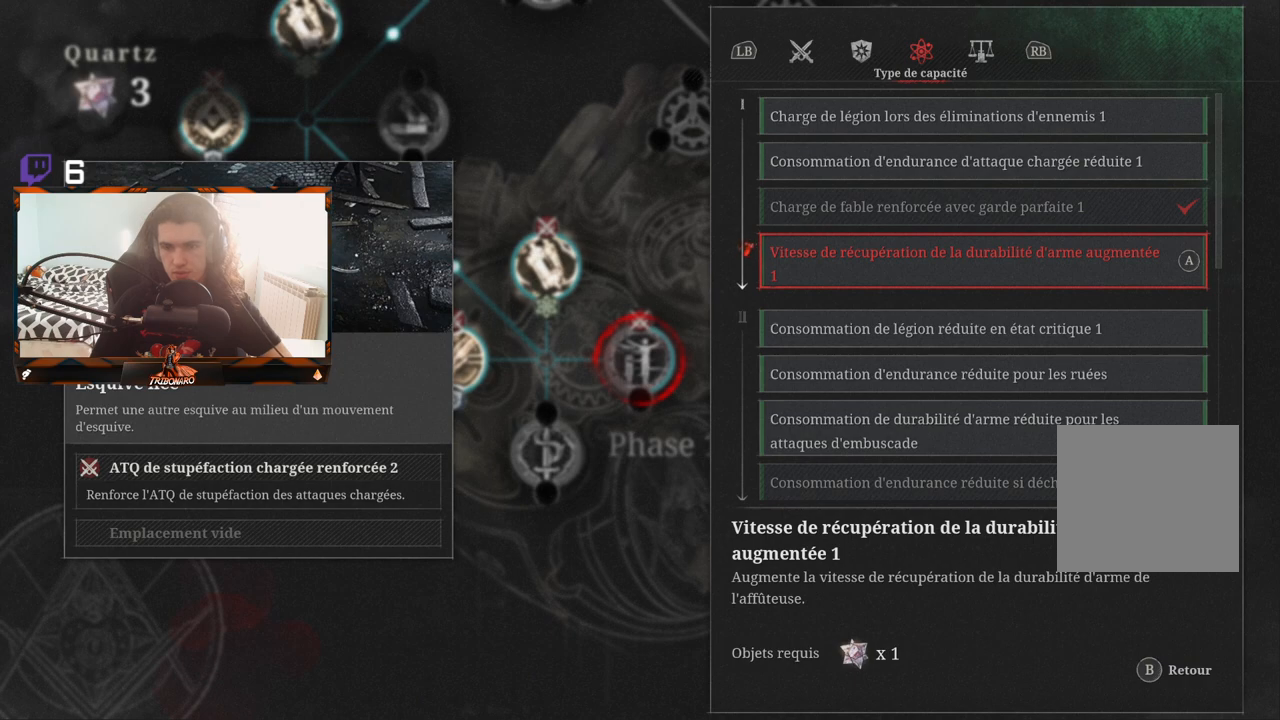
{"buttons": [], "left_stick": "center", "right_stick": "center", "events": []}
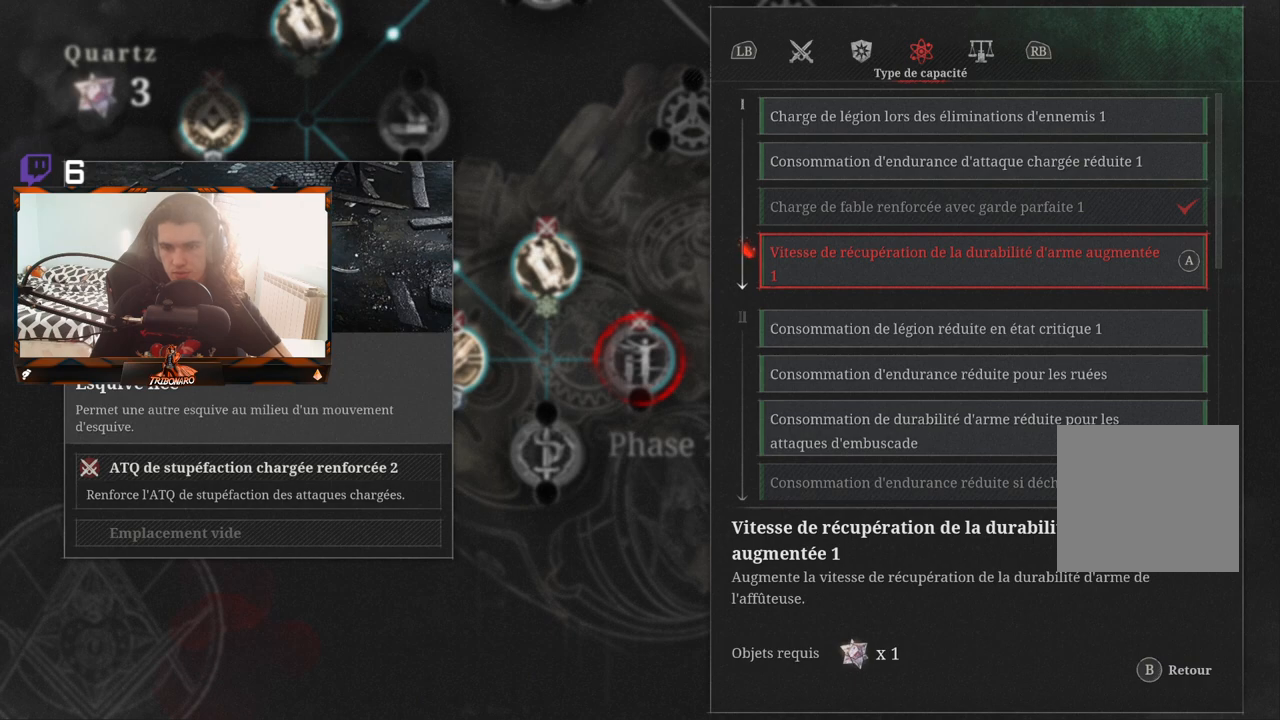
{"buttons": [], "left_stick": "center", "right_stick": "center", "events": []}
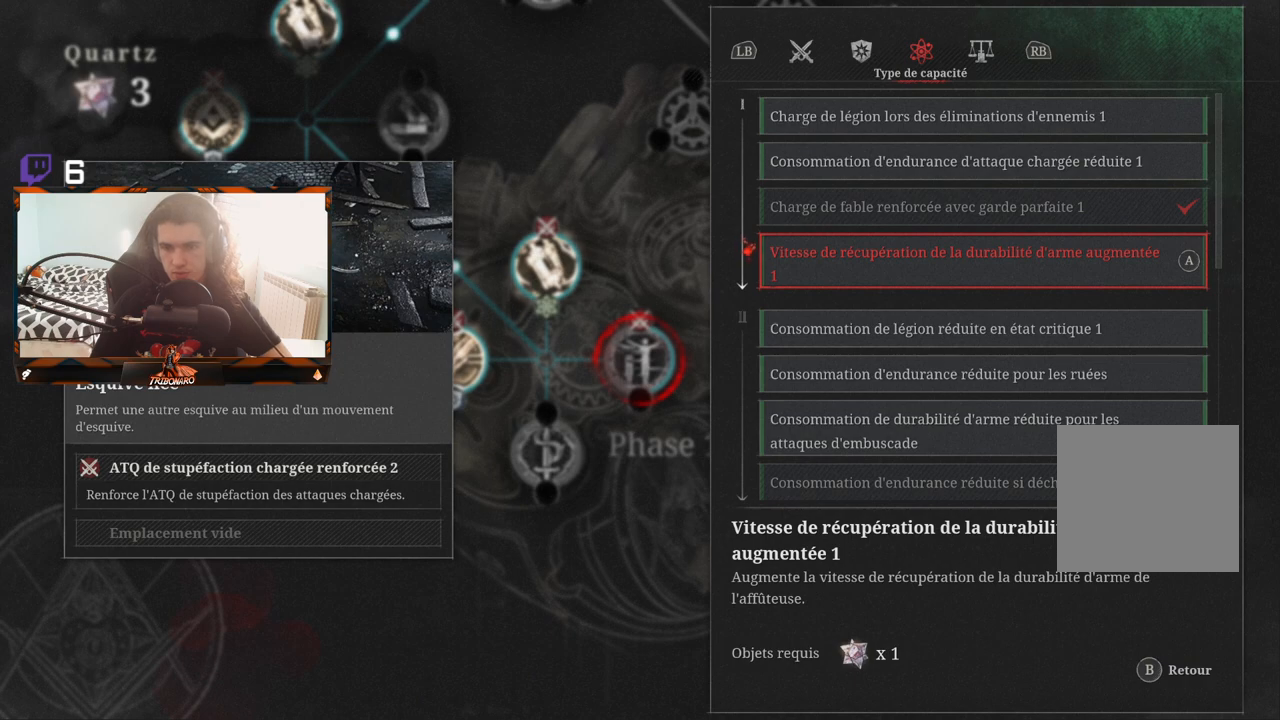
{"buttons": [], "left_stick": "center", "right_stick": "center", "events": []}
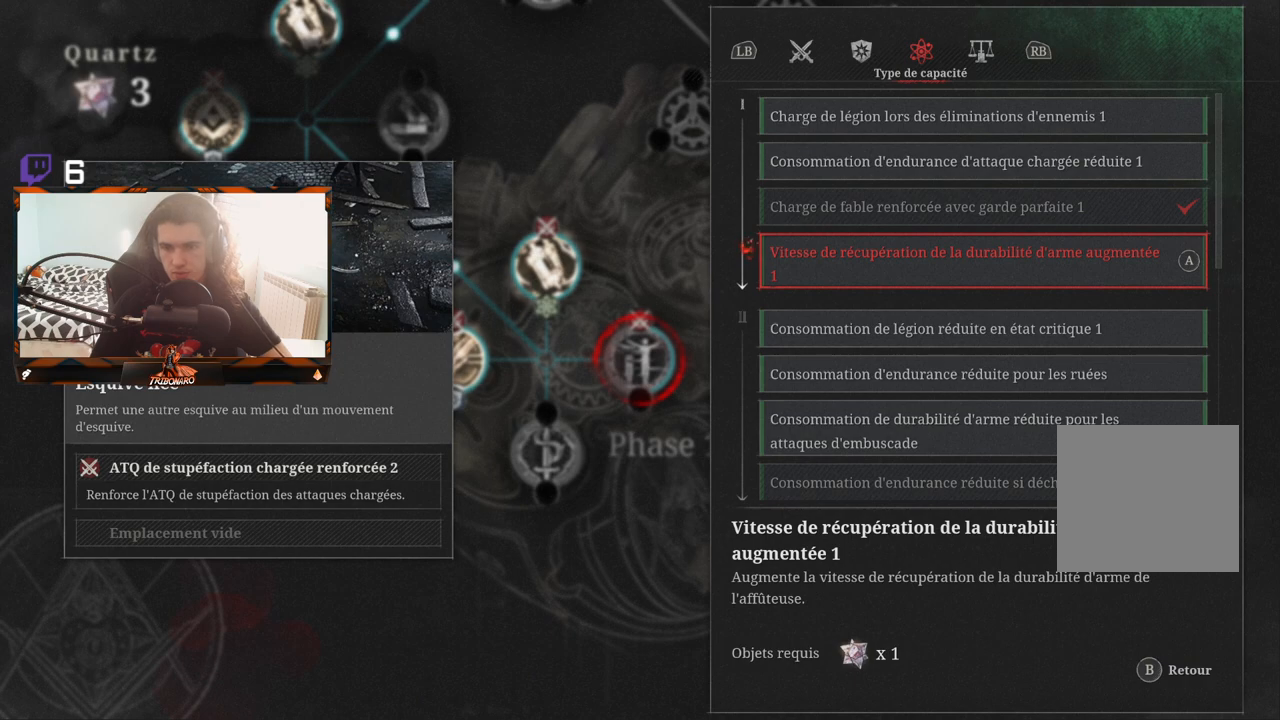
{"buttons": [], "left_stick": "center", "right_stick": "center", "events": []}
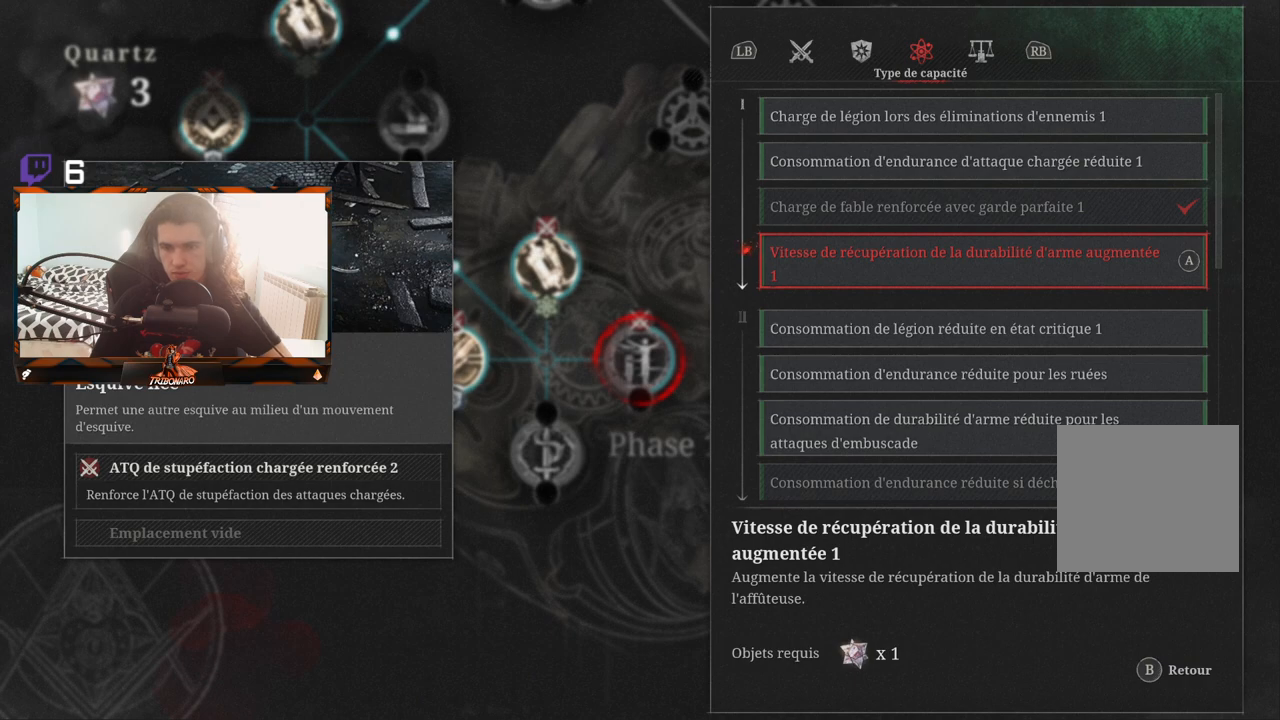
{"buttons": [], "left_stick": "center", "right_stick": "center", "events": [[167, "DPAD_DOWN", "down"], [333, "DPAD_DOWN", "up"]]}
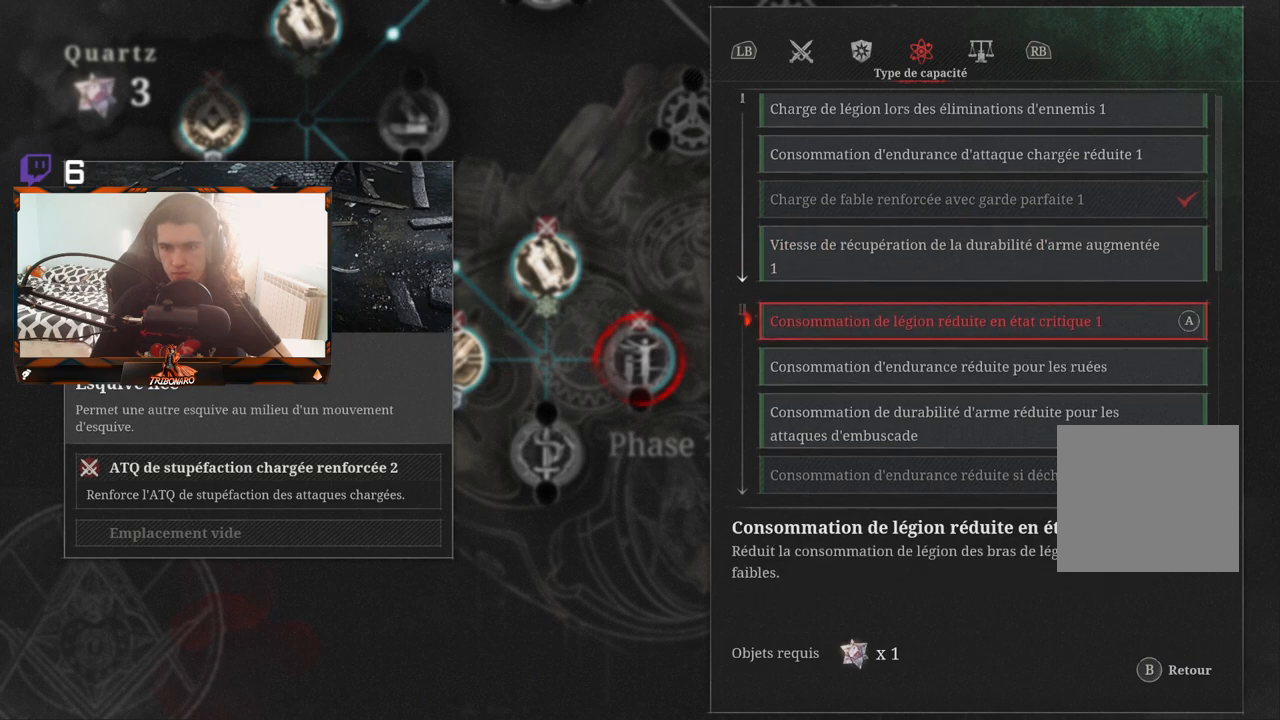
{"buttons": [], "left_stick": "center", "right_stick": "center", "events": []}
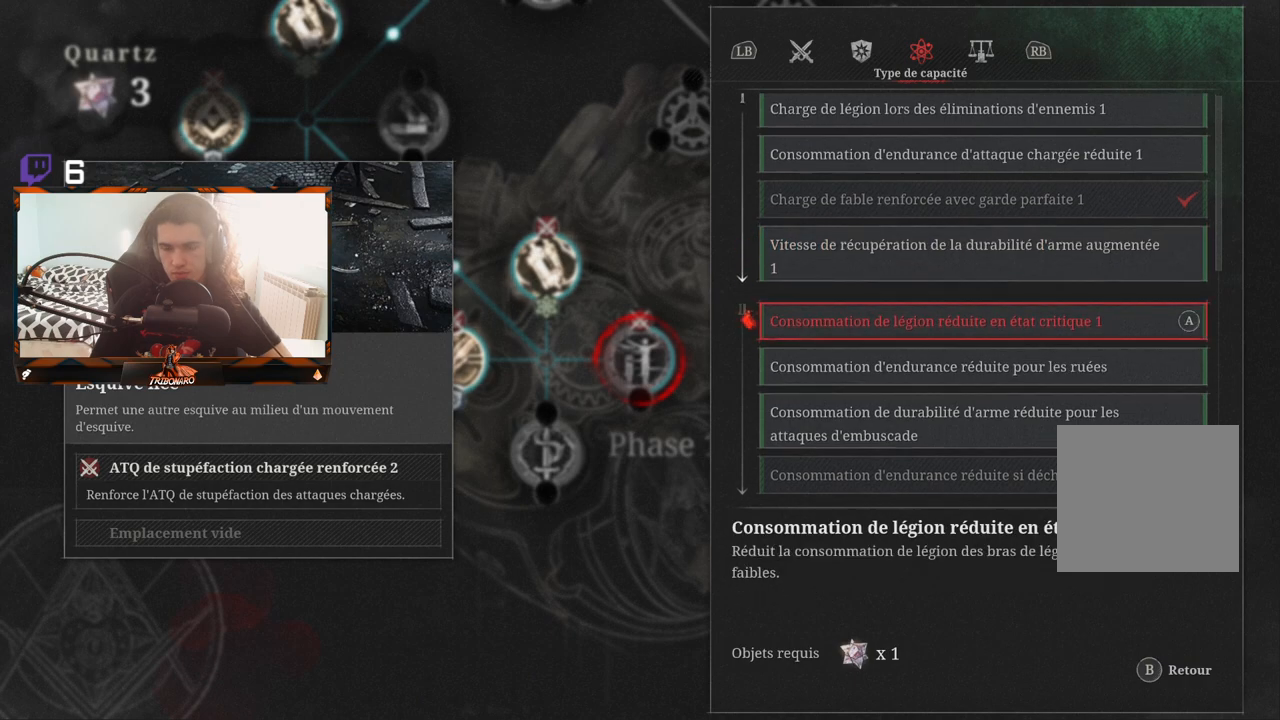
{"buttons": [], "left_stick": "center", "right_stick": "center", "events": [[333, "DPAD_DOWN", "down"], [450, "DPAD_DOWN", "up"]]}